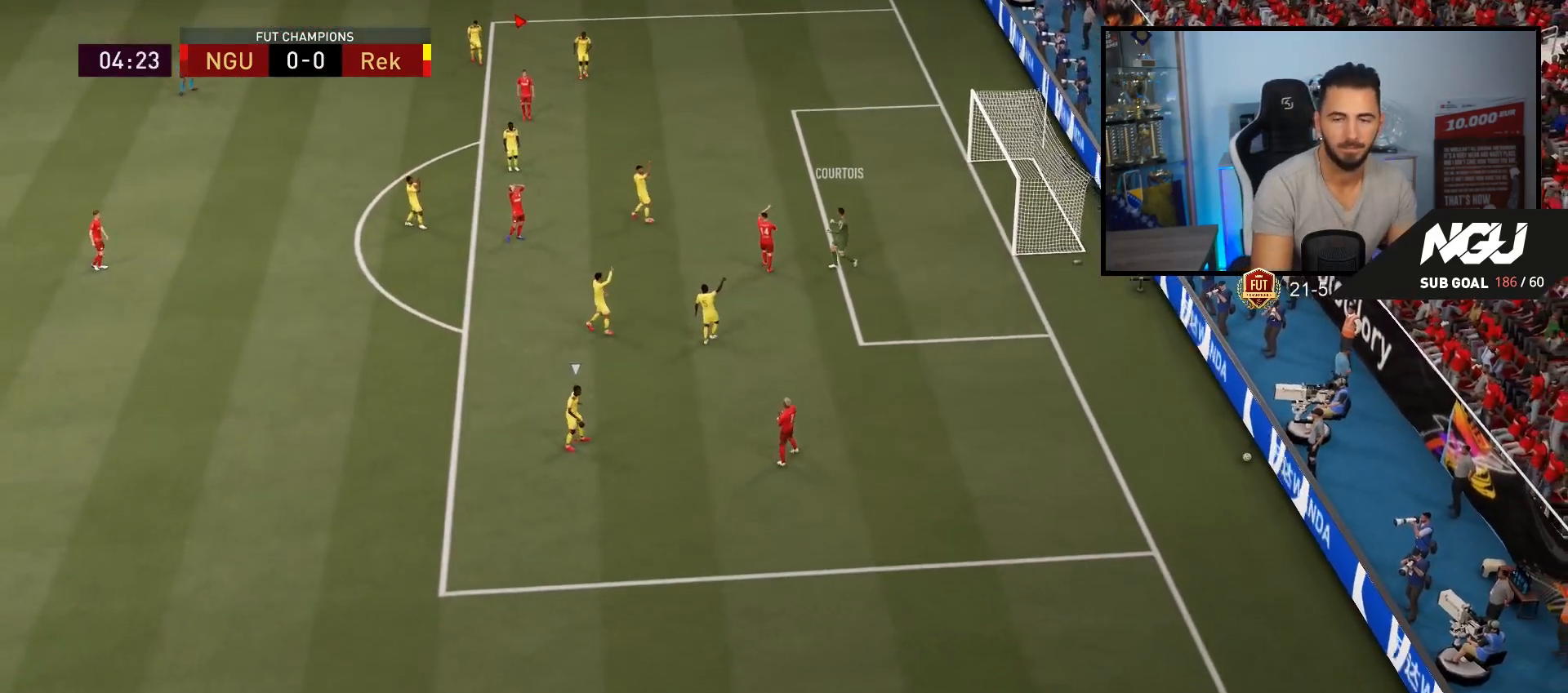
Gameplay with a controller (PlayStation layout); each line is a JSON object with the inputs held at the frame after it. "events" lists button and stick changes between this image and that frame as [ms after this image, input, new state], when the widget could be followed in between.
{"buttons": ["R2"], "left_stick": "right", "right_stick": "center", "events": [[100, "R2", "down"], [100, "left_stick", "right"]]}
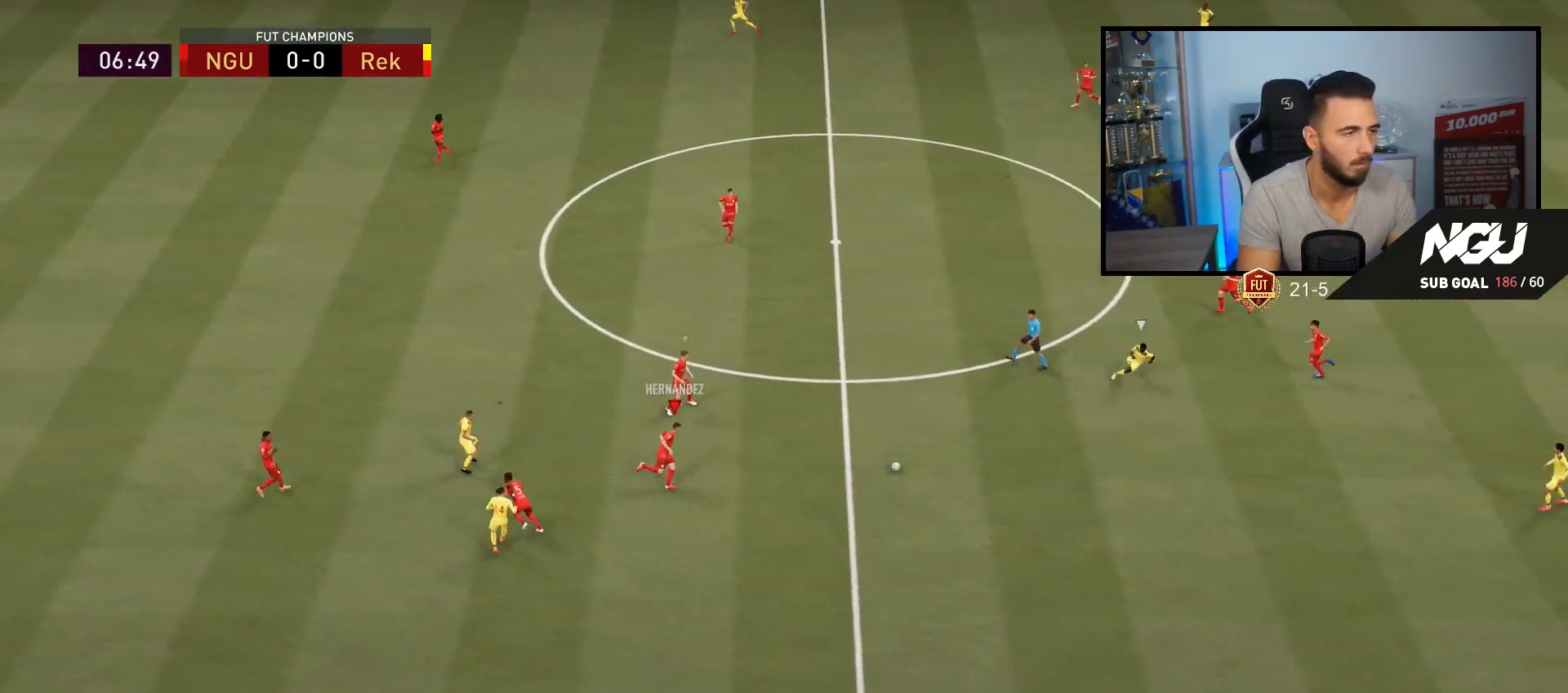
{"buttons": ["R2"], "left_stick": "right", "right_stick": "center", "events": []}
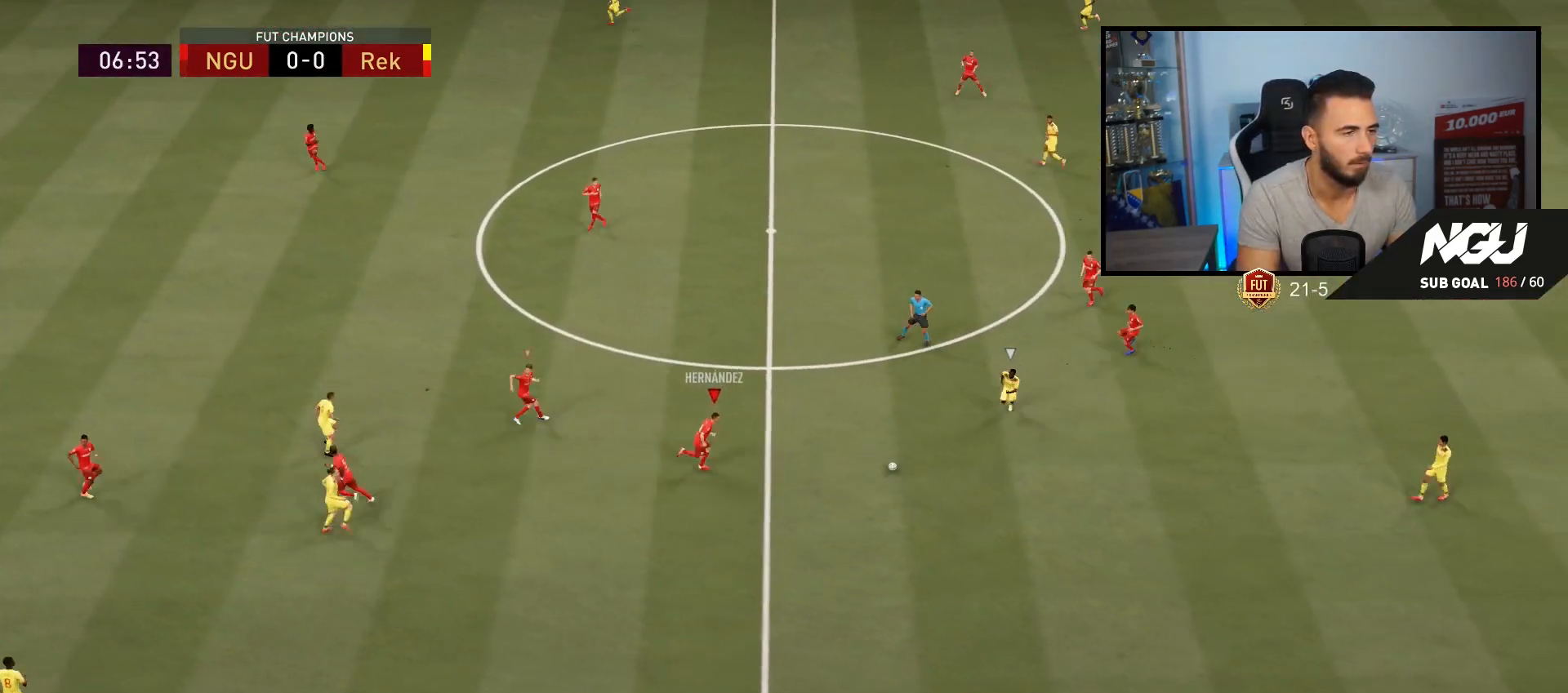
{"buttons": ["R2"], "left_stick": "right", "right_stick": "center", "events": [[333, "L1", "down"], [433, "L1", "up"]]}
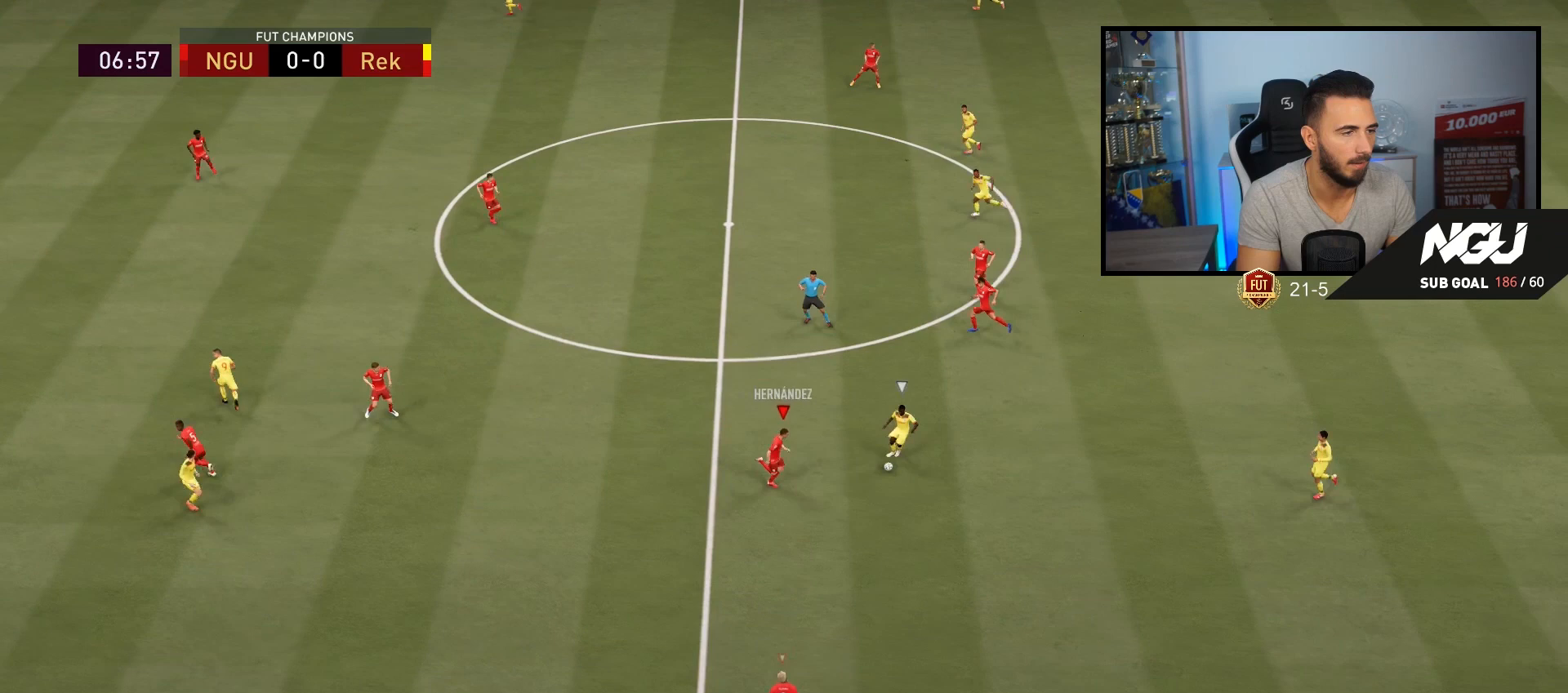
{"buttons": ["L2", "R2"], "left_stick": "right", "right_stick": "center", "events": [[33, "L2", "down"]]}
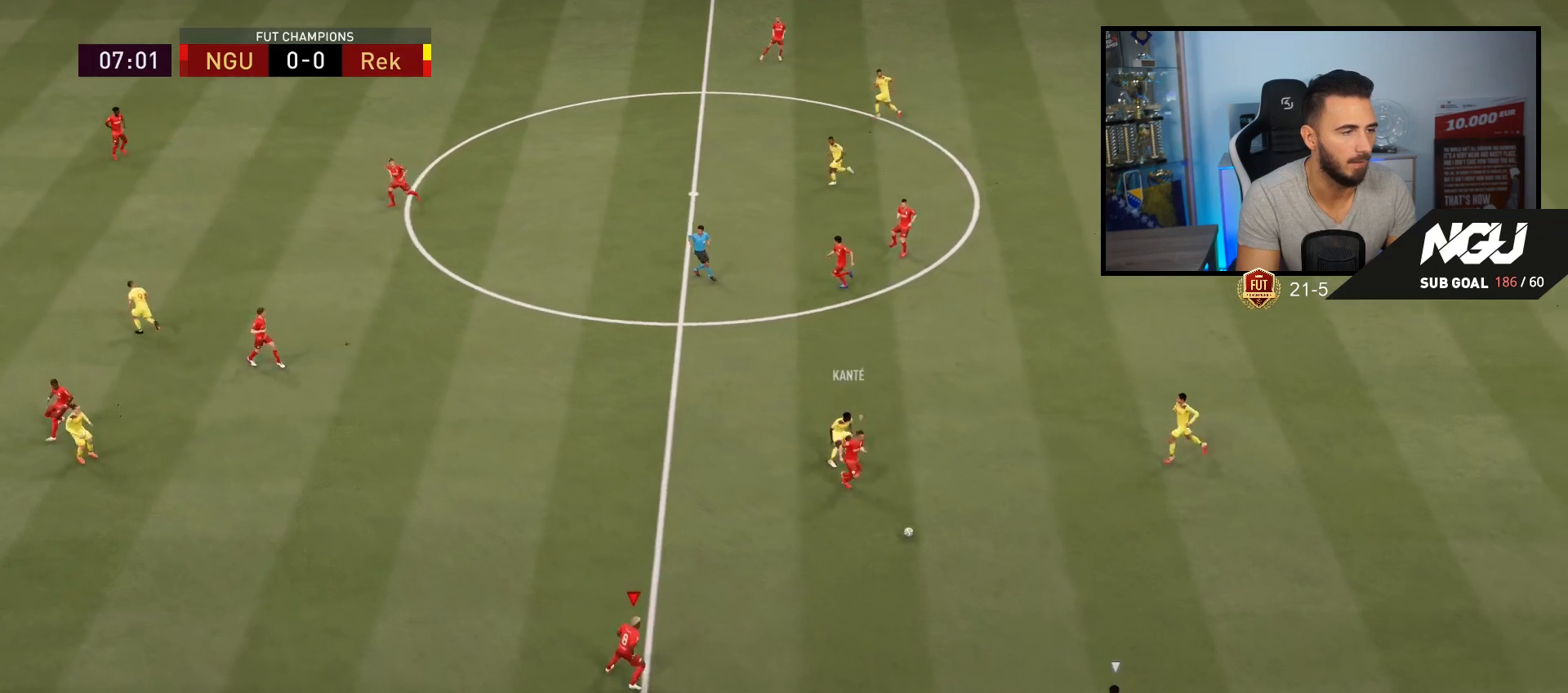
{"buttons": ["L2", "R2"], "left_stick": "right", "right_stick": "center", "events": []}
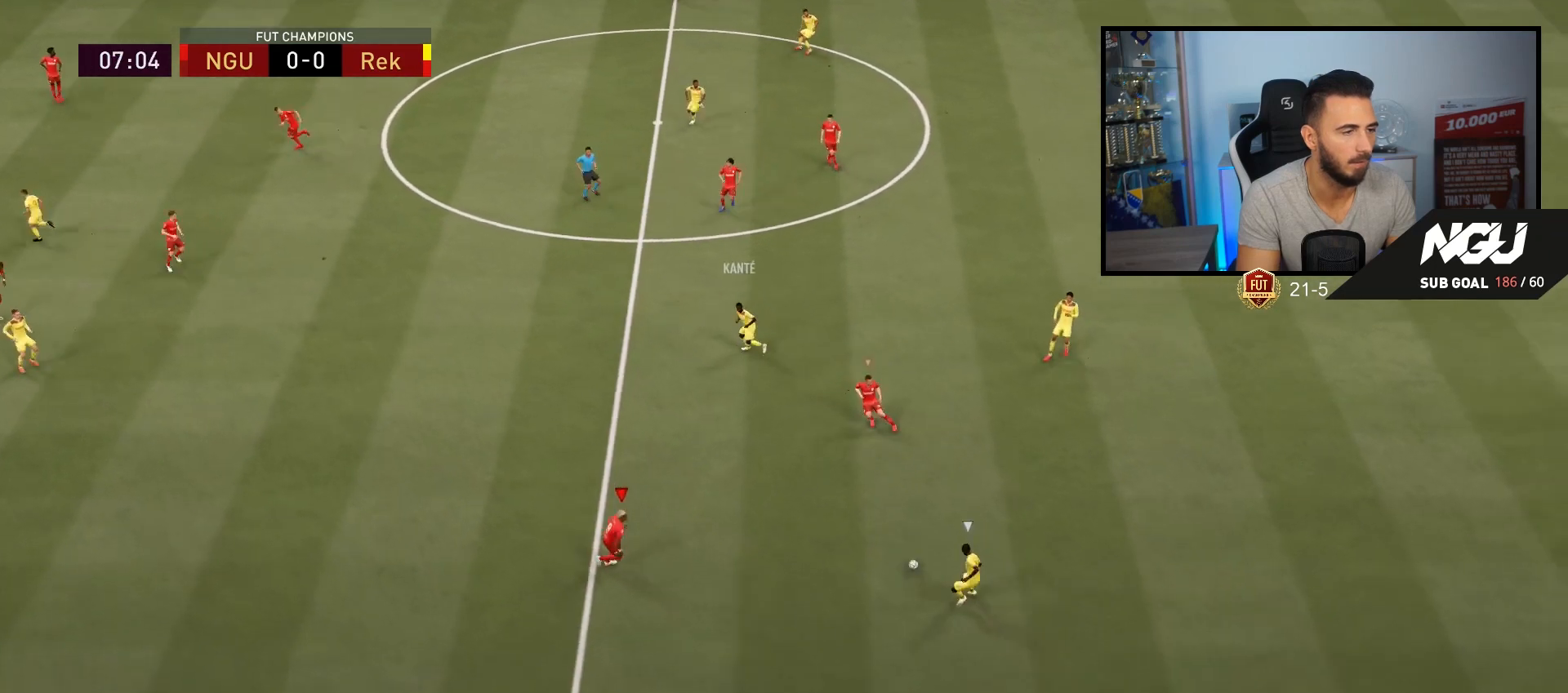
{"buttons": ["L2", "R2"], "left_stick": "down-right", "right_stick": "center", "events": [[67, "left_stick", "down-right"]]}
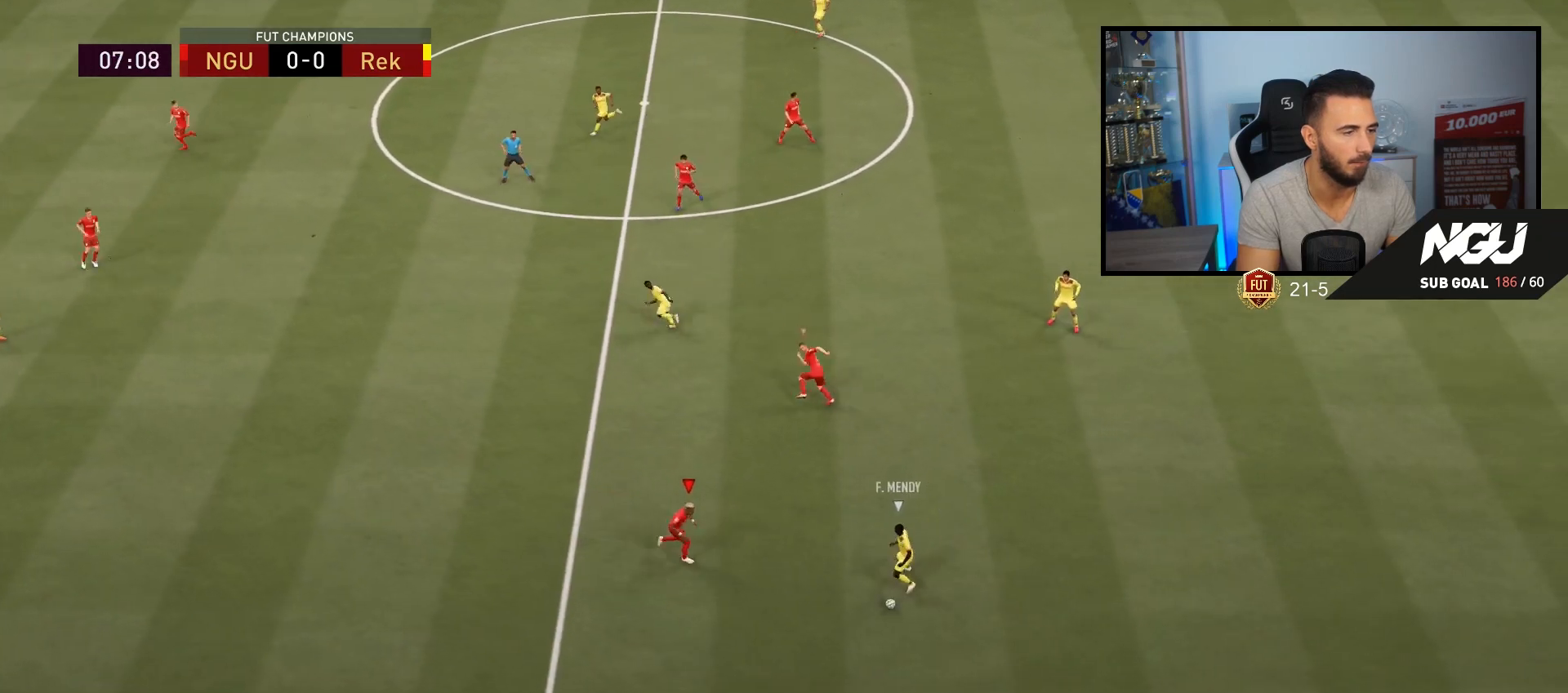
{"buttons": ["R2"], "left_stick": "down-right", "right_stick": "center", "events": [[67, "left_stick", "down"], [333, "L2", "up"], [400, "L1", "down"], [433, "left_stick", "down-right"], [467, "L1", "up"]]}
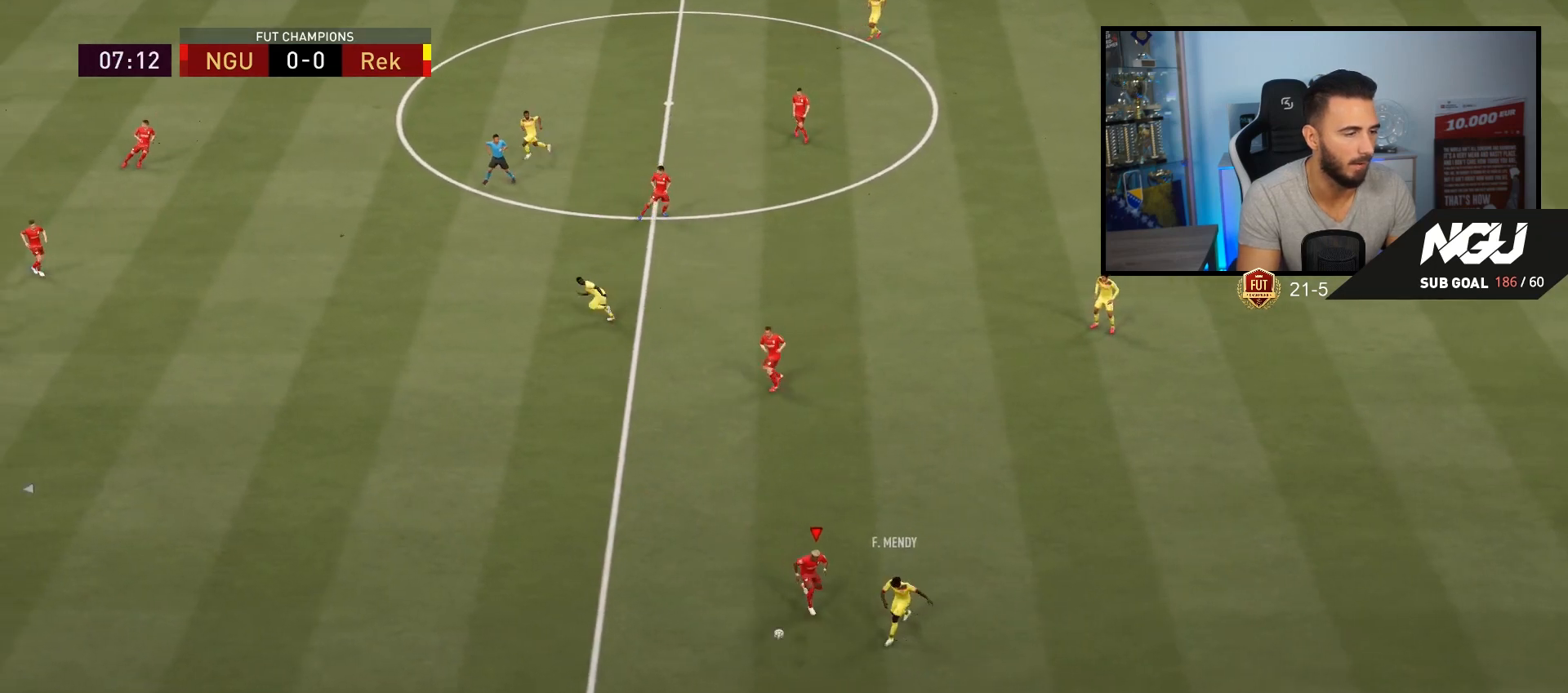
{"buttons": ["L2", "R2"], "left_stick": "right", "right_stick": "center", "events": [[100, "L2", "down"], [367, "left_stick", "right"]]}
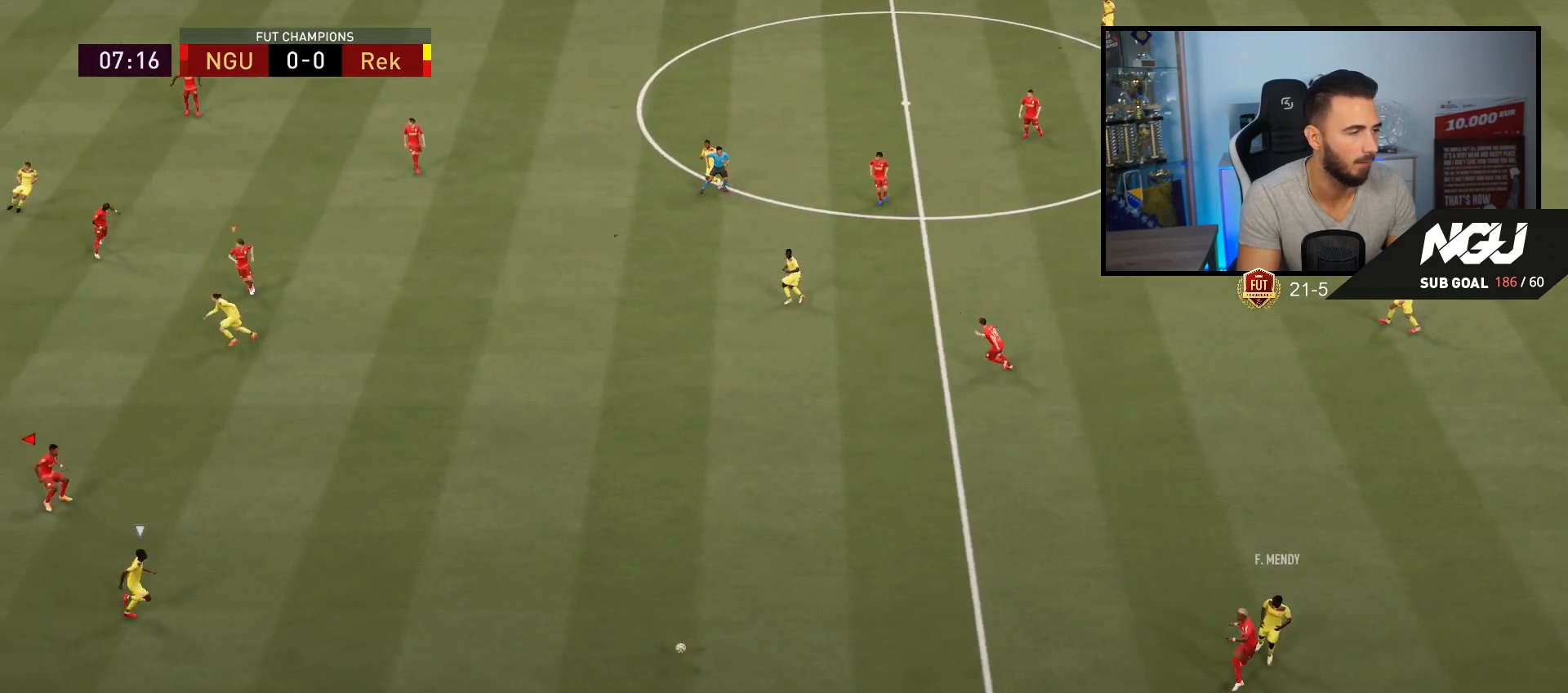
{"buttons": ["L2", "R2", "L3"], "left_stick": "down-left", "right_stick": "center", "events": [[33, "R2", "up"], [233, "R2", "down"], [233, "left_stick", "down"], [333, "L3", "down"], [333, "left_stick", "down-left"]]}
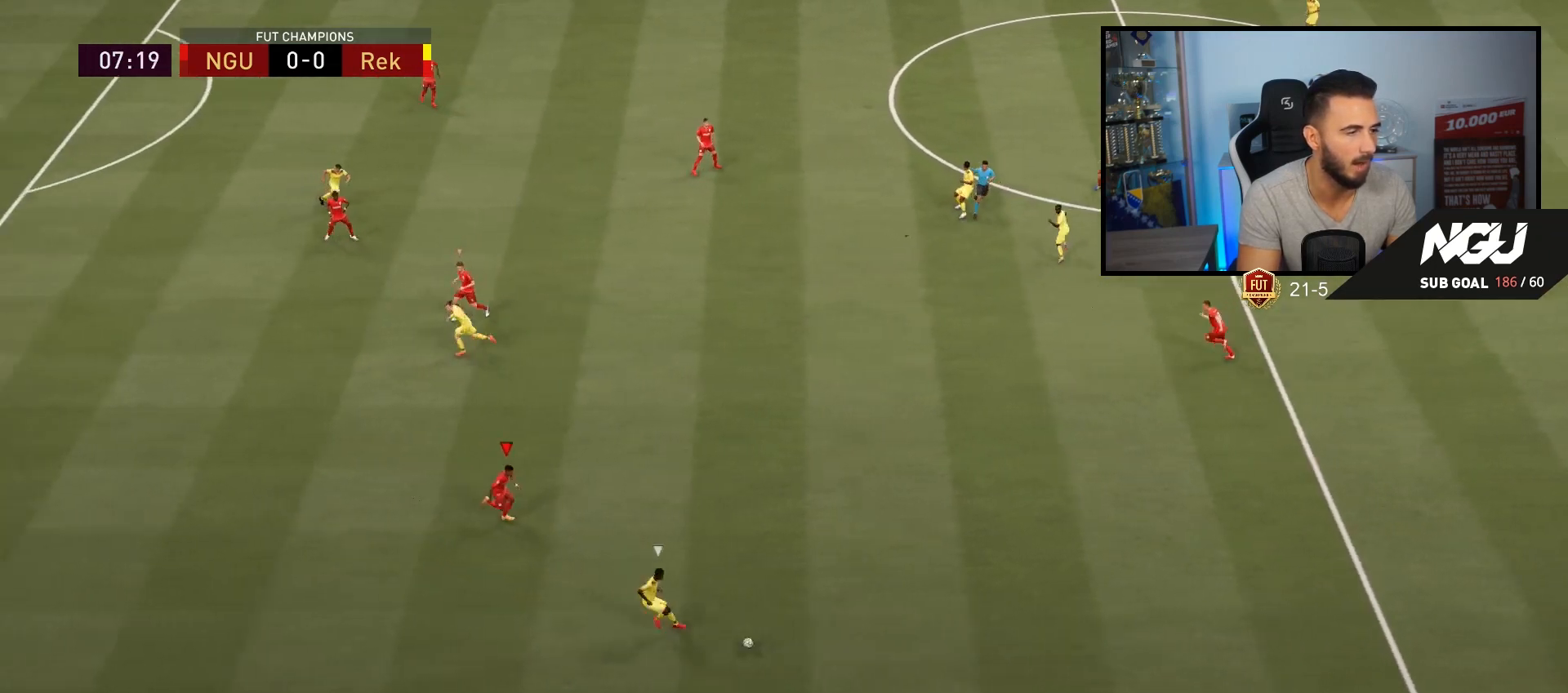
{"buttons": ["R2", "L3"], "left_stick": "down-left", "right_stick": "center", "events": [[300, "L2", "up"]]}
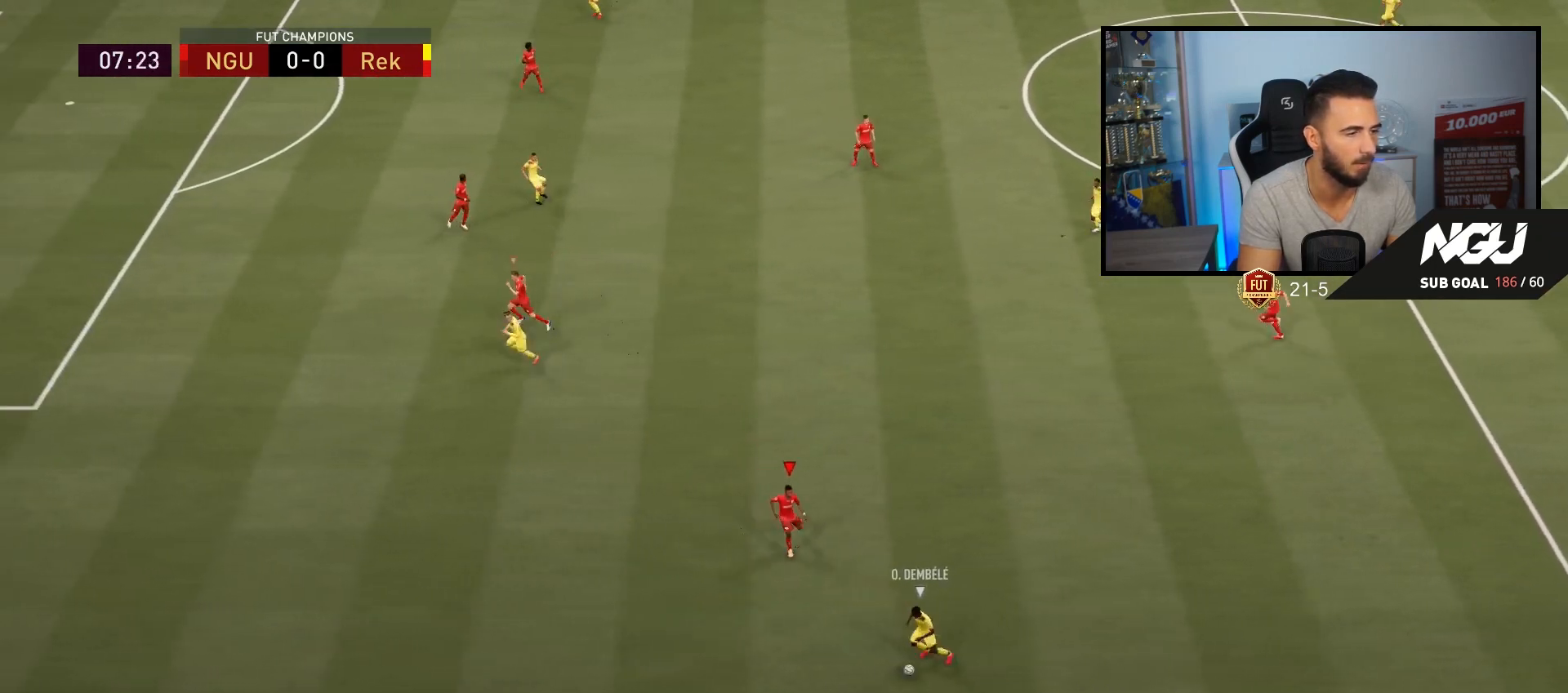
{"buttons": ["R1", "R2"], "left_stick": "up-left", "right_stick": "center", "events": [[133, "L3", "up"], [167, "R2", "up"], [167, "left_stick", "left"], [267, "L1", "down"], [267, "left_stick", "up-left"], [333, "R1", "down"], [333, "R2", "down"], [367, "L1", "up"]]}
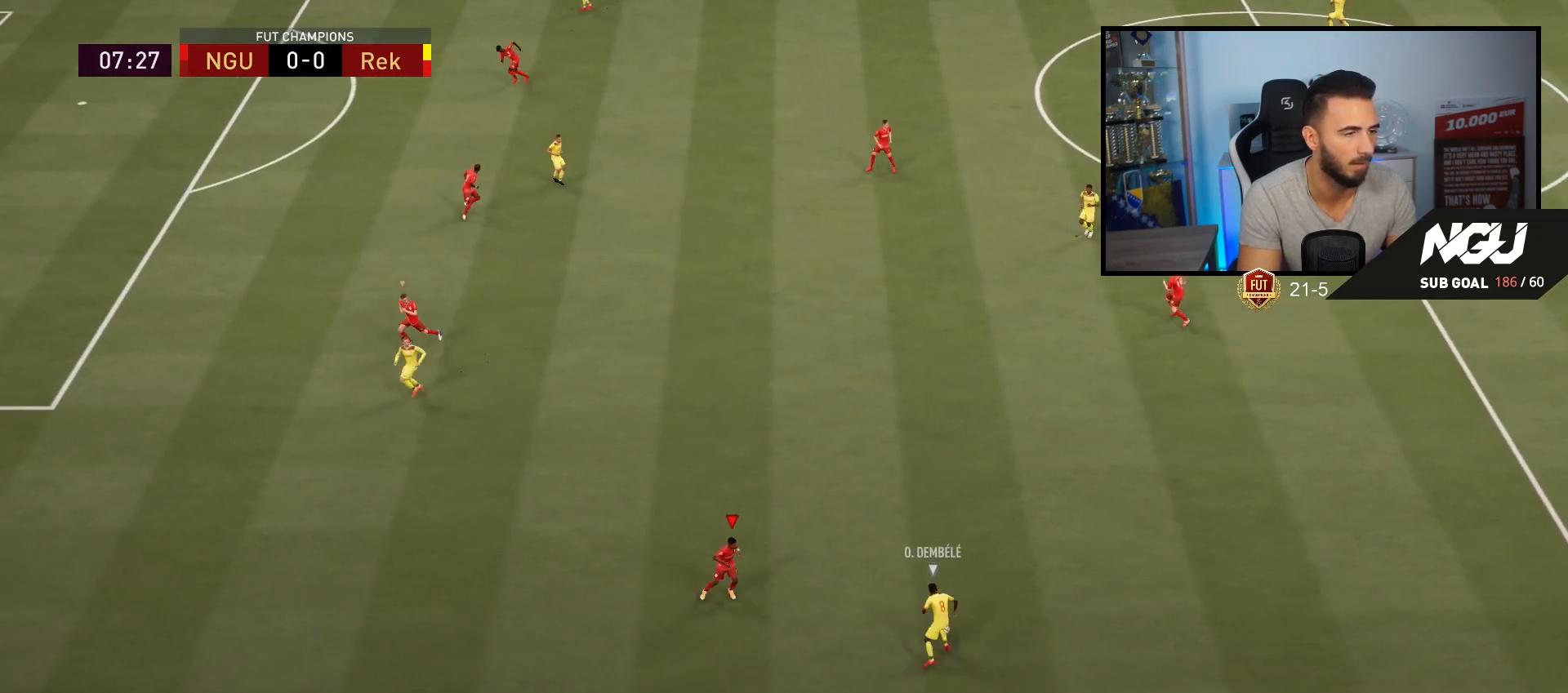
{"buttons": ["R2"], "left_stick": "left", "right_stick": "center", "events": [[100, "R1", "up"], [133, "left_stick", "left"]]}
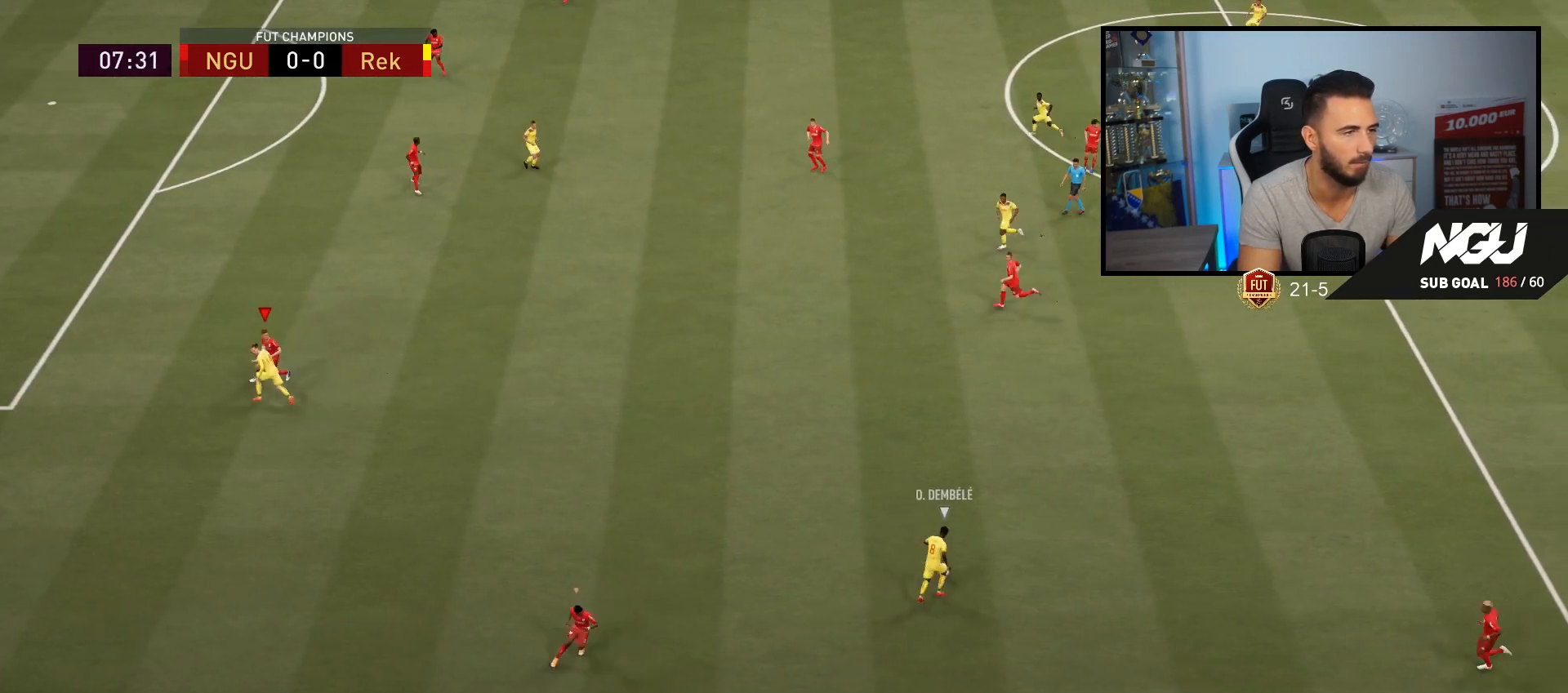
{"buttons": ["L2"], "left_stick": "up-right", "right_stick": "center", "events": [[67, "L1", "down"], [167, "L1", "up"], [467, "R2", "up"], [500, "L2", "down"], [500, "left_stick", "up-right"]]}
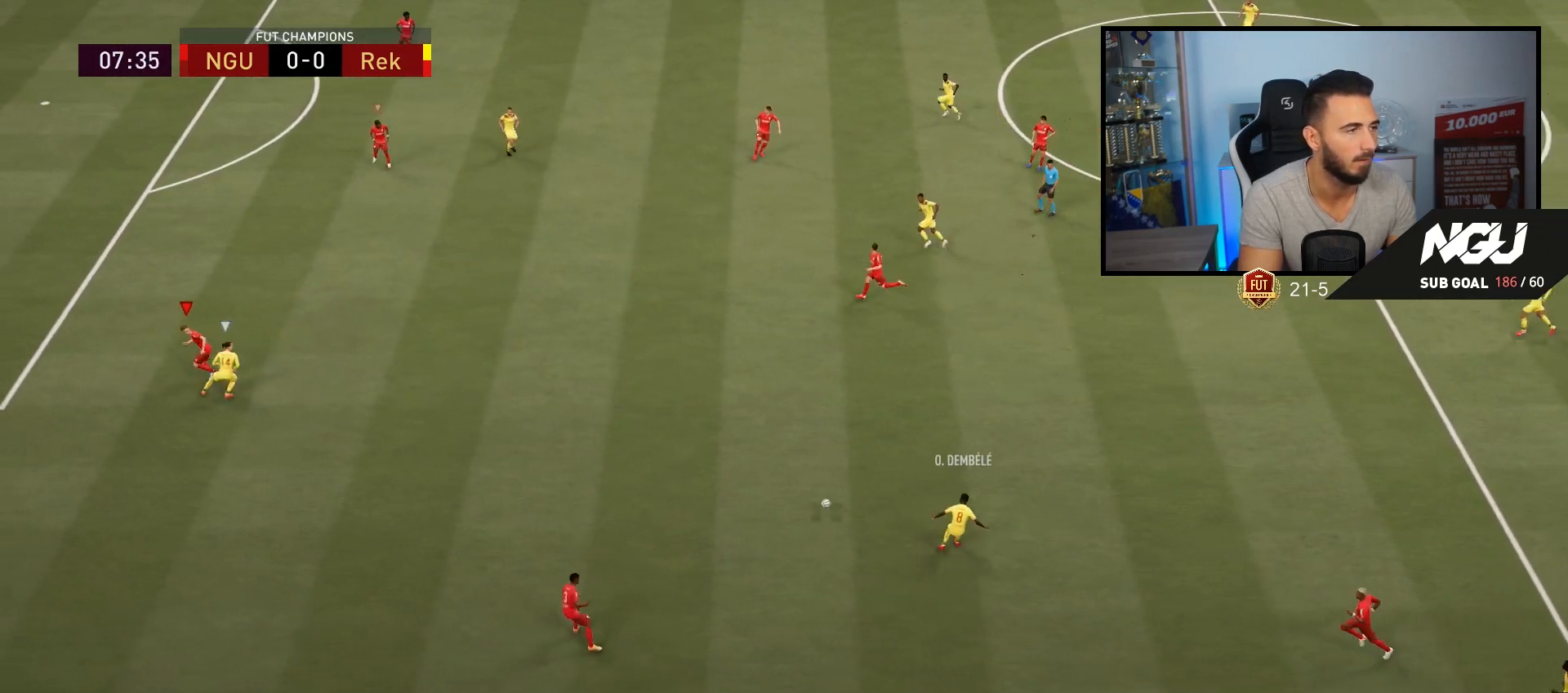
{"buttons": ["R2"], "left_stick": "up-right", "right_stick": "center", "events": [[167, "R2", "down"], [500, "L2", "up"]]}
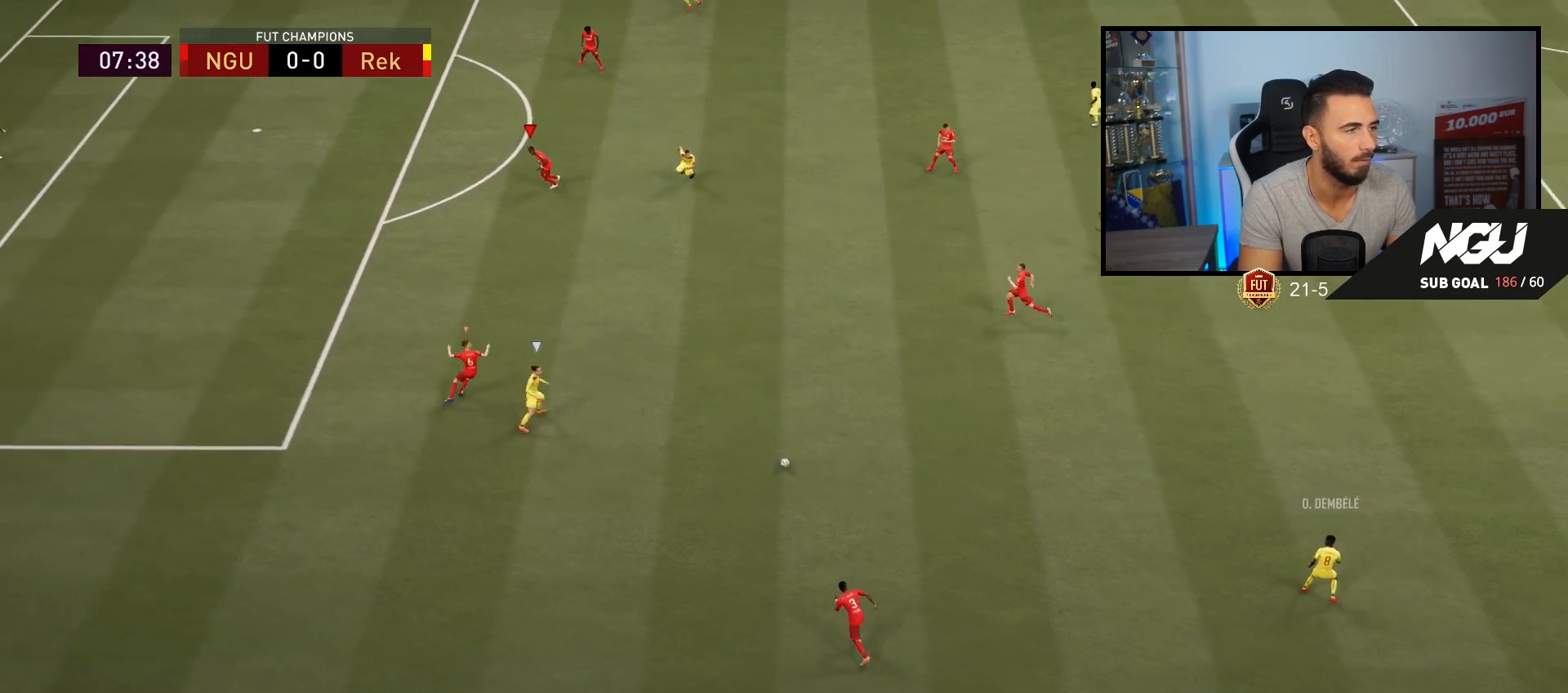
{"buttons": ["R2", "L3"], "left_stick": "left", "right_stick": "center", "events": [[33, "R2", "up"], [133, "left_stick", "down-left"], [167, "L1", "down"], [167, "R2", "down"], [200, "left_stick", "left"], [267, "L1", "up"], [500, "L3", "down"]]}
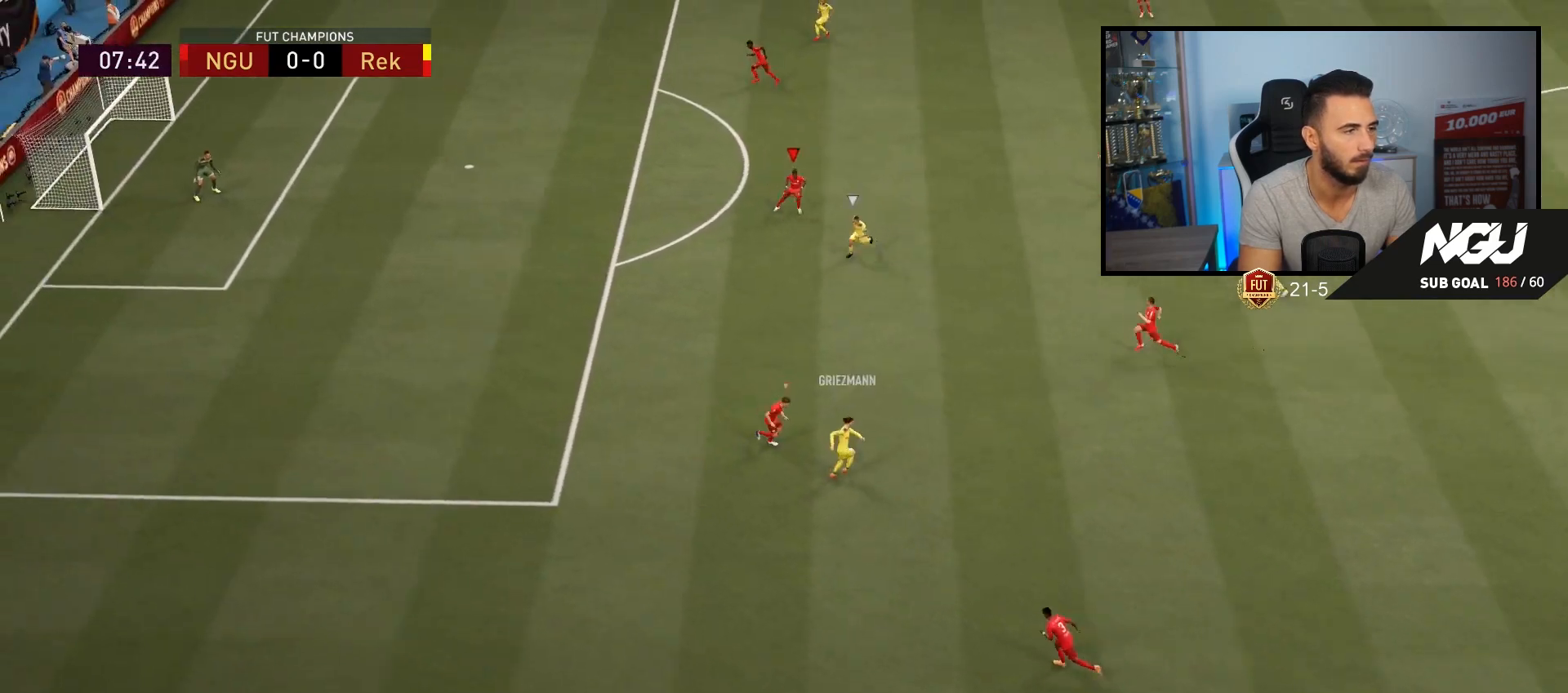
{"buttons": ["TRIANGLE", "R2", "L3"], "left_stick": "left", "right_stick": "center", "events": [[133, "TRIANGLE", "down"], [267, "L1", "down"], [433, "L1", "up"]]}
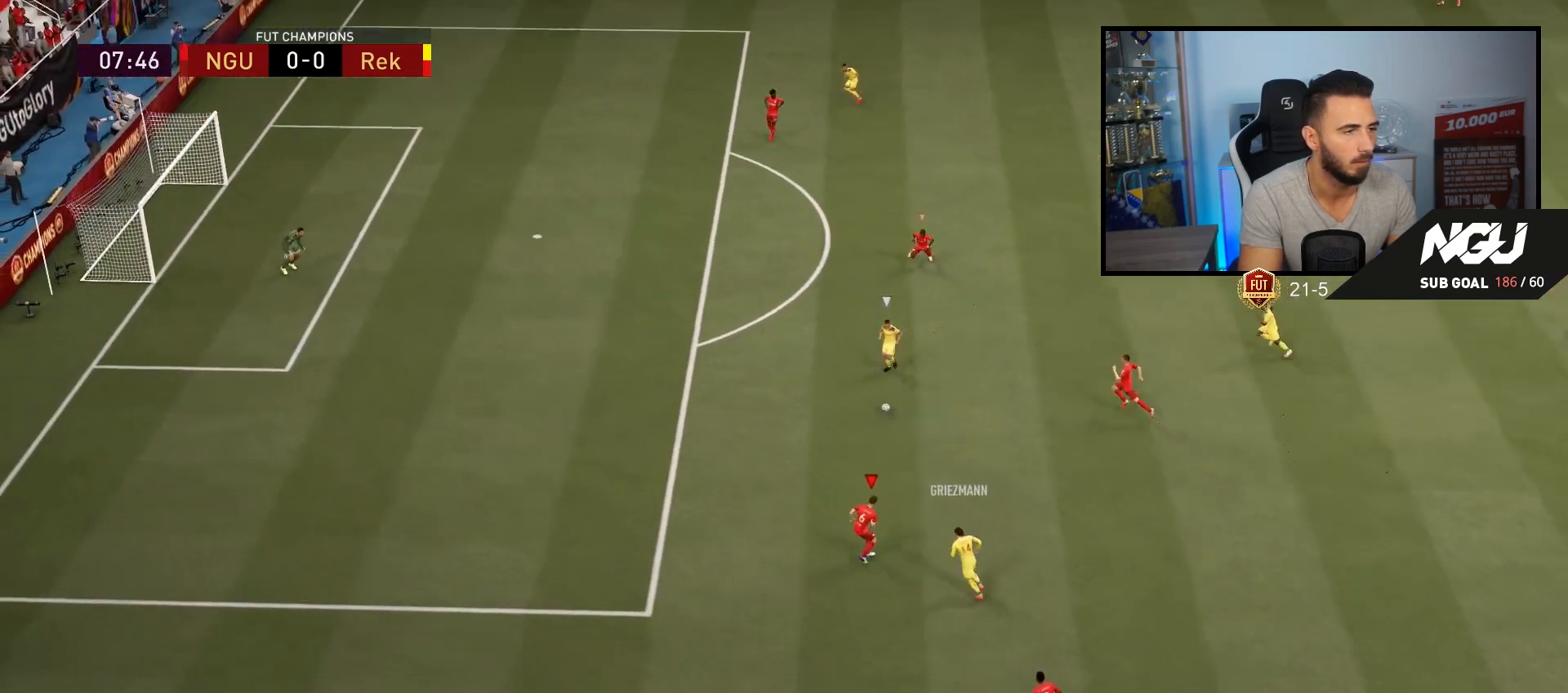
{"buttons": ["R1", "R2", "L3"], "left_stick": "left", "right_stick": "center", "events": [[167, "TRIANGLE", "up"], [333, "R1", "down"]]}
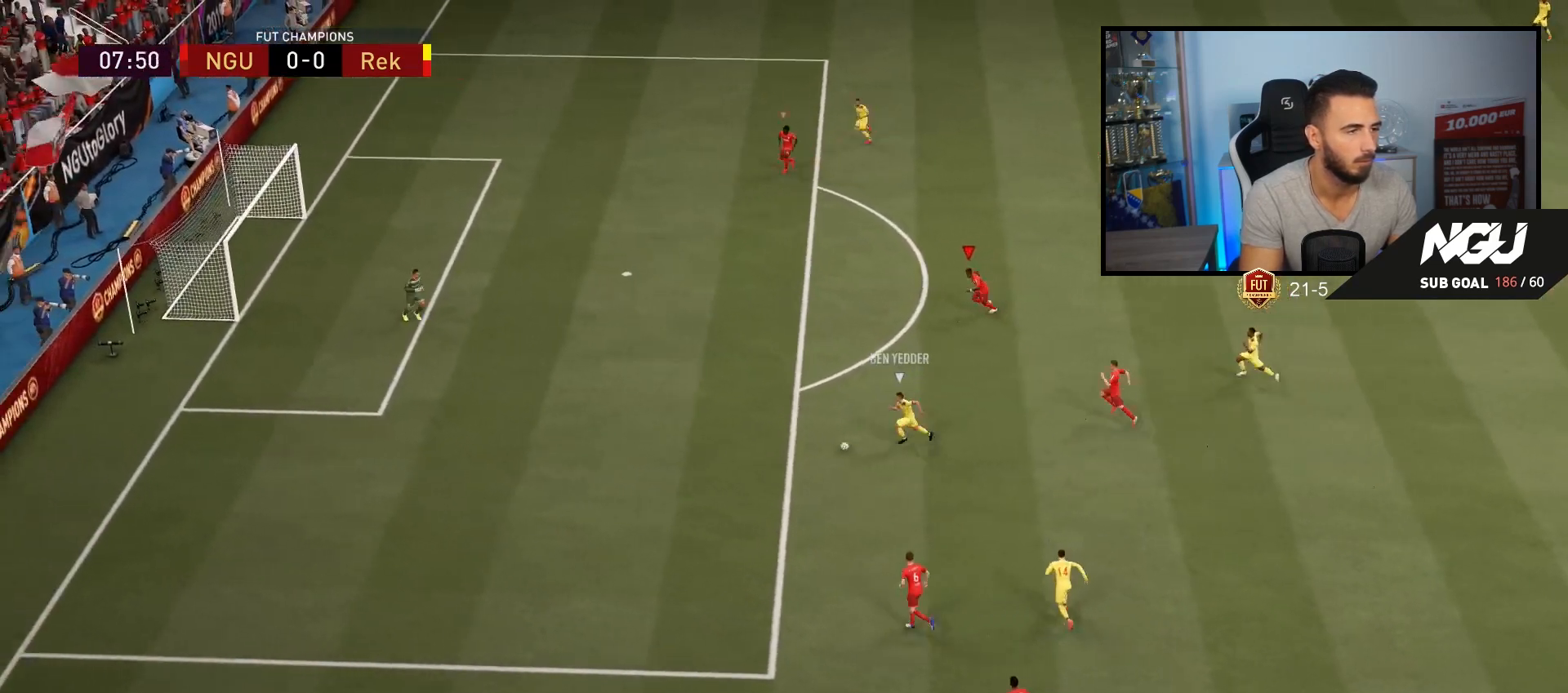
{"buttons": ["R1", "R2"], "left_stick": "left", "right_stick": "center", "events": [[367, "L3", "up"]]}
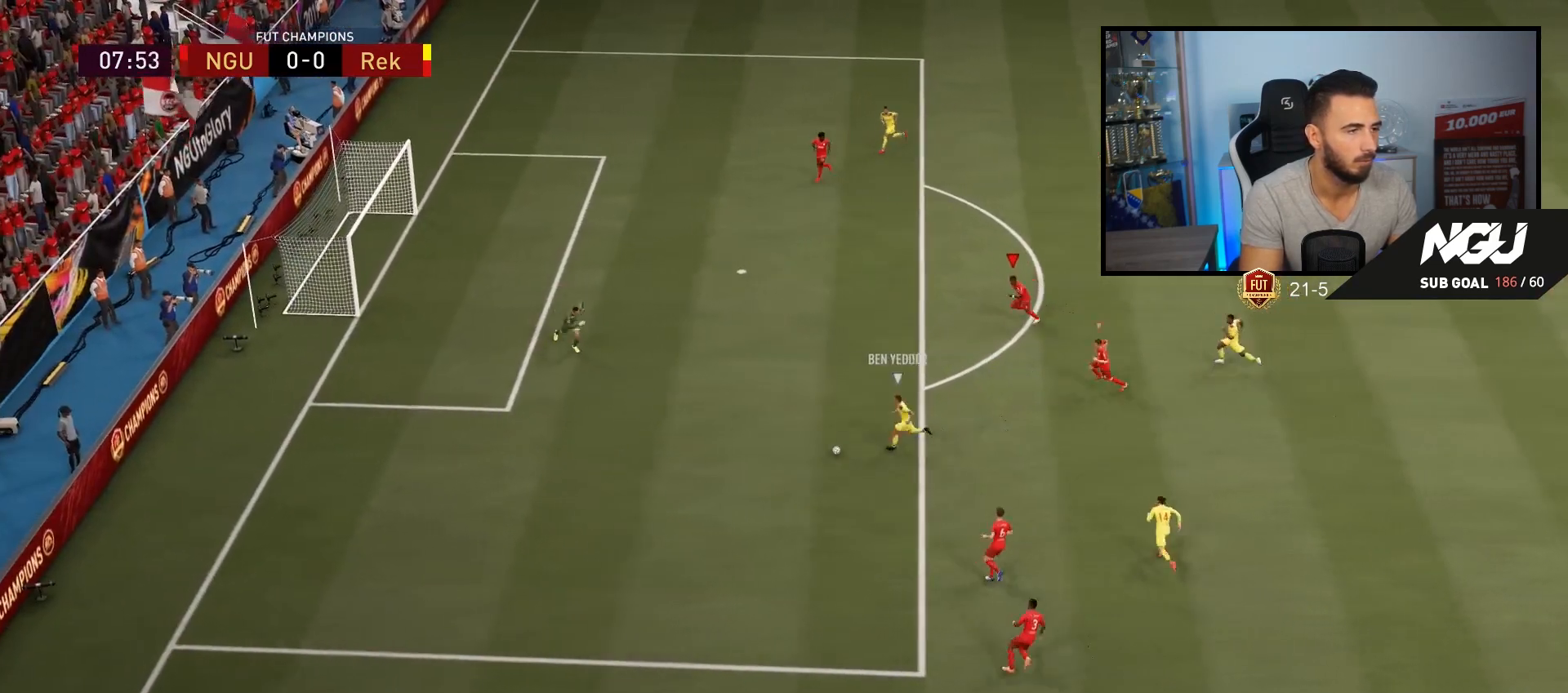
{"buttons": ["R1", "R2"], "left_stick": "down-left", "right_stick": "center", "events": [[467, "left_stick", "down-left"]]}
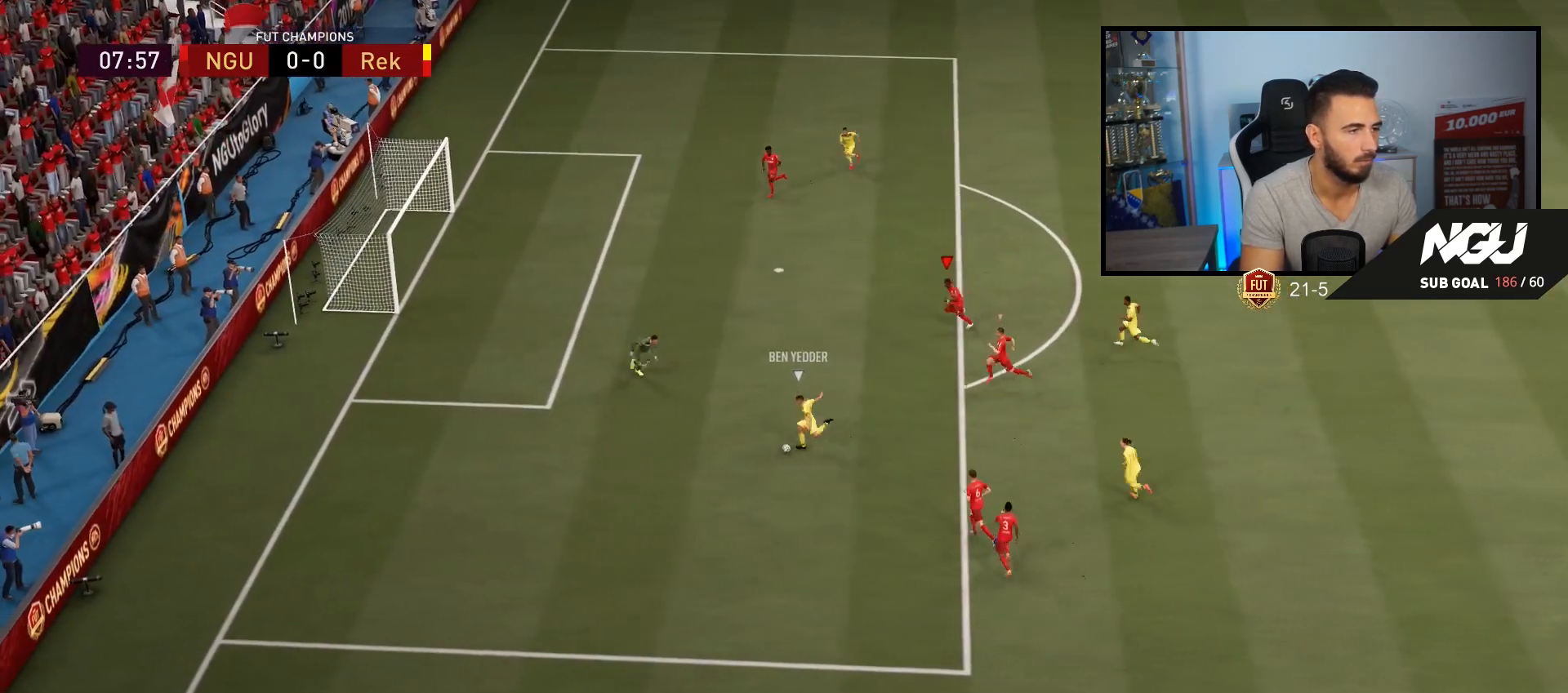
{"buttons": ["R1", "R2"], "left_stick": "down", "right_stick": "center", "events": [[233, "left_stick", "down"]]}
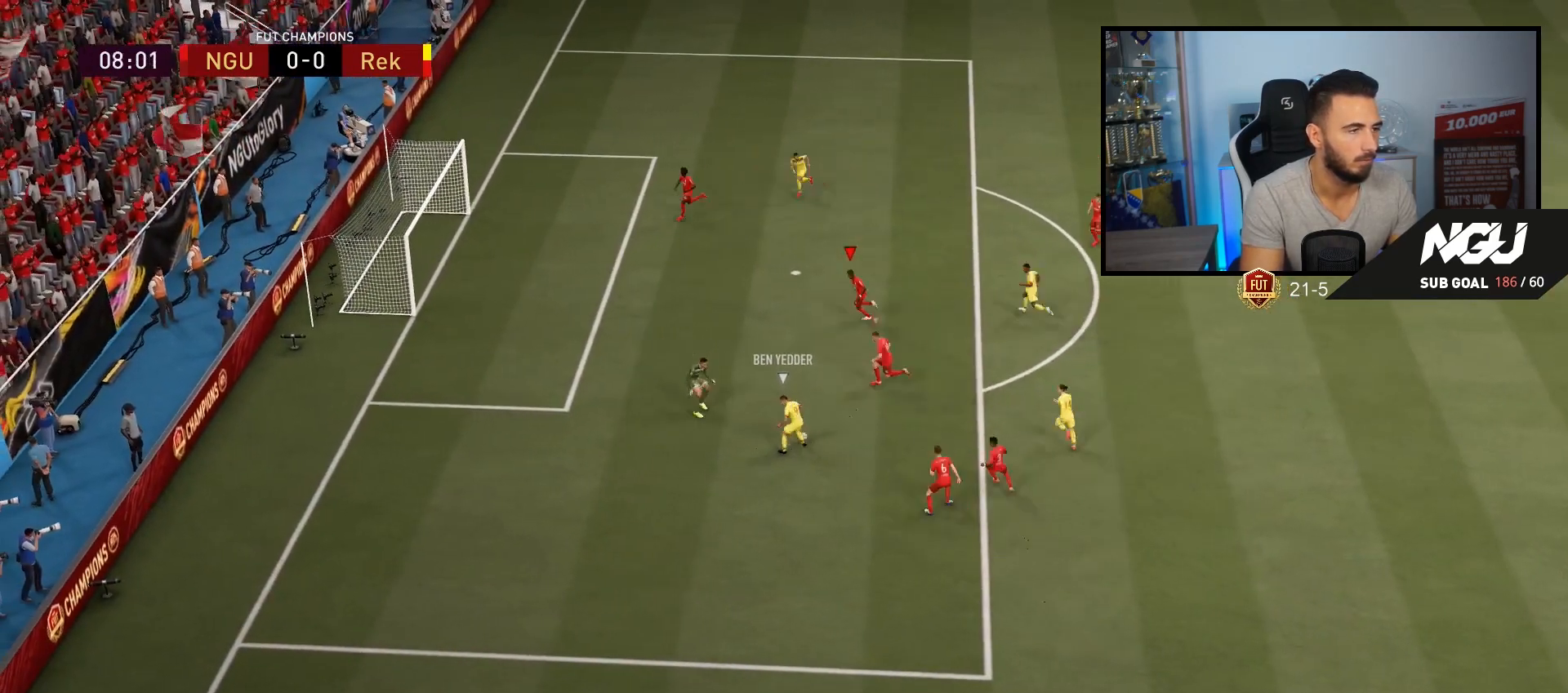
{"buttons": ["R1", "R2"], "left_stick": "up-right", "right_stick": "center", "events": [[67, "L1", "down"], [67, "R1", "up"], [100, "left_stick", "right"], [133, "R1", "down"], [200, "L1", "up"], [200, "left_stick", "up-right"]]}
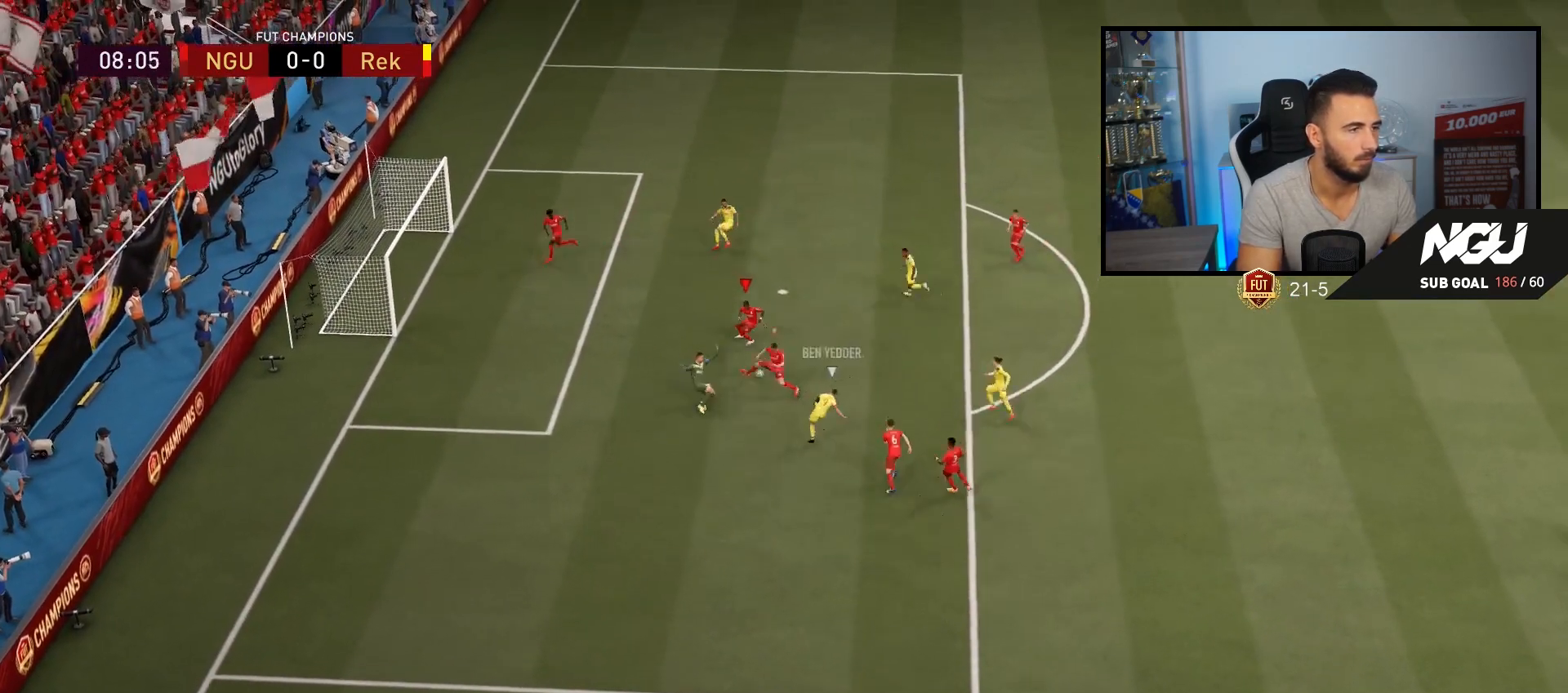
{"buttons": ["R2"], "left_stick": "down", "right_stick": "center", "events": [[100, "R1", "up"], [167, "left_stick", "down"], [300, "R2", "up"], [500, "R2", "down"]]}
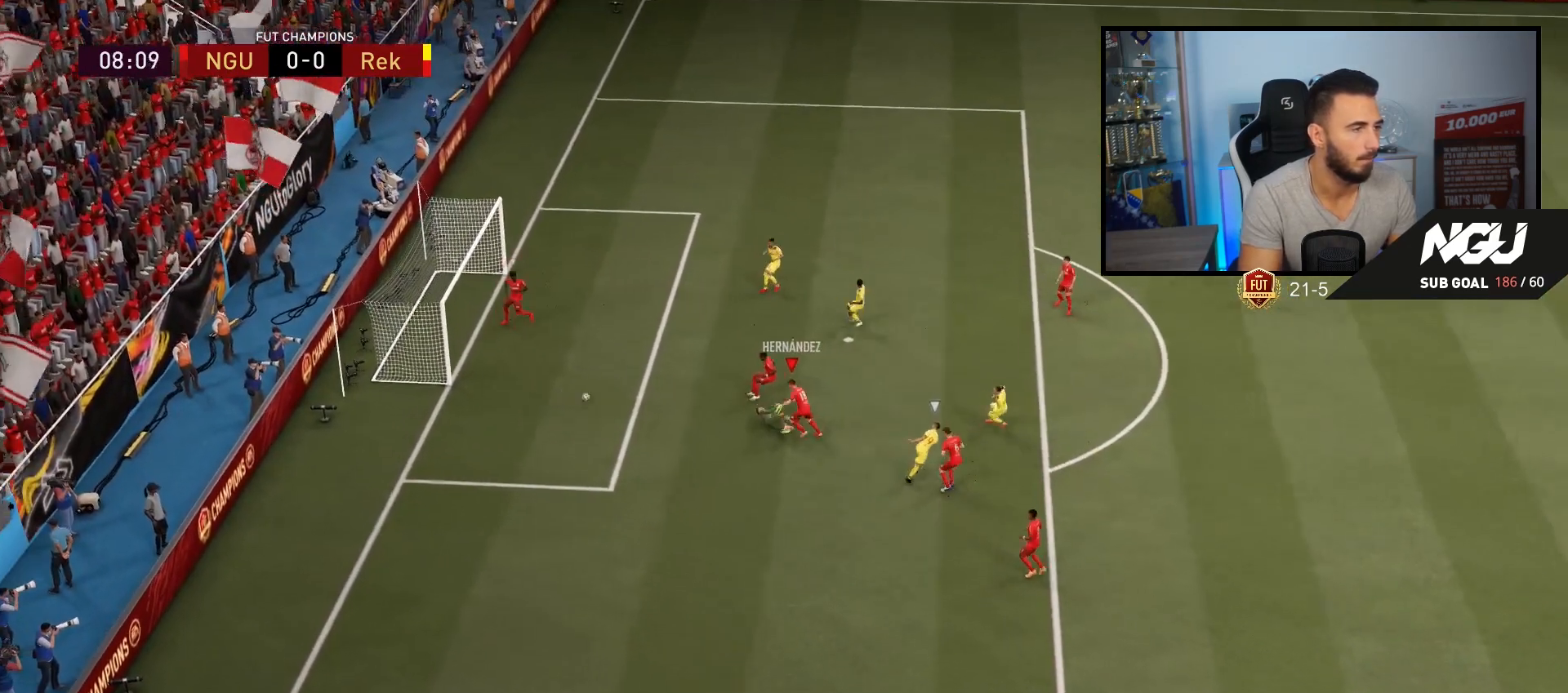
{"buttons": [], "left_stick": "right", "right_stick": "center", "events": [[400, "R2", "up"], [467, "left_stick", "right"]]}
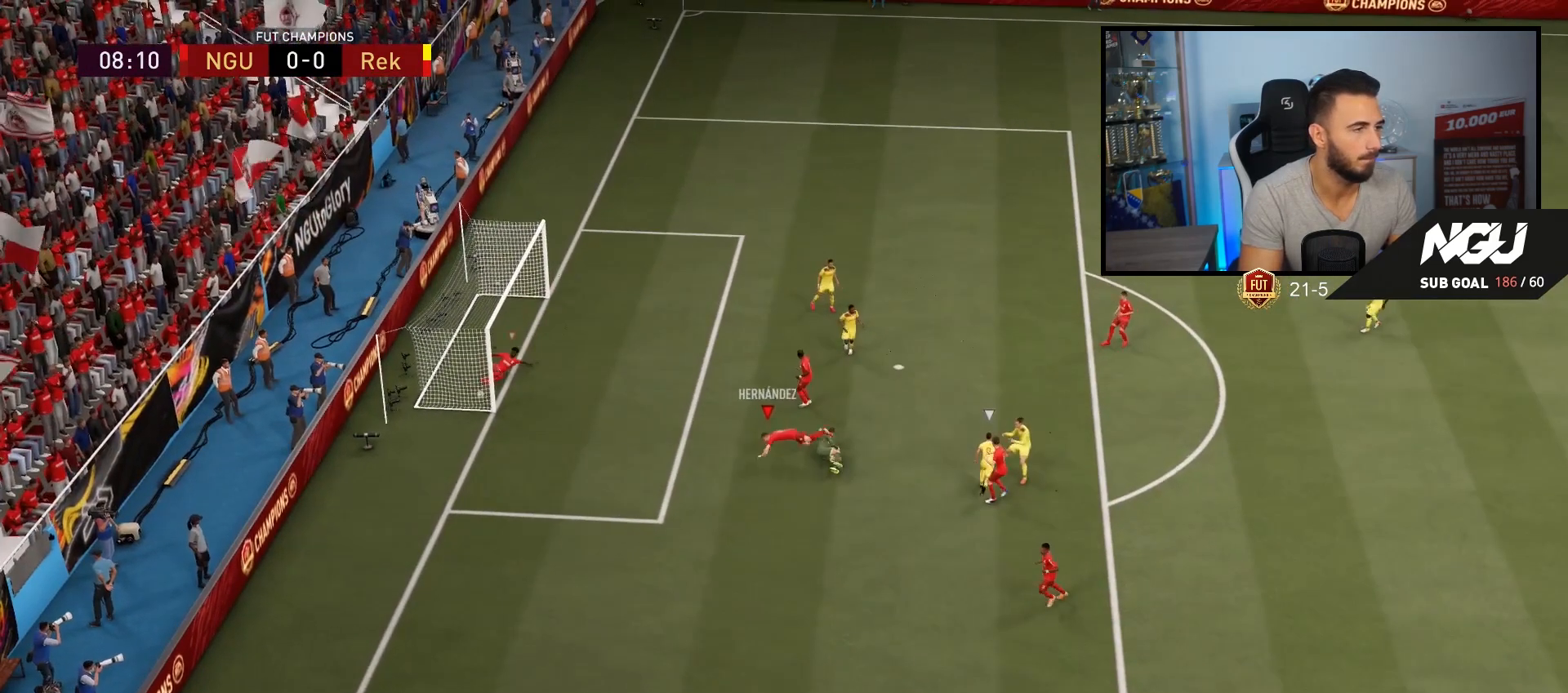
{"buttons": [], "left_stick": "center", "right_stick": "center", "events": [[33, "left_stick", "center"]]}